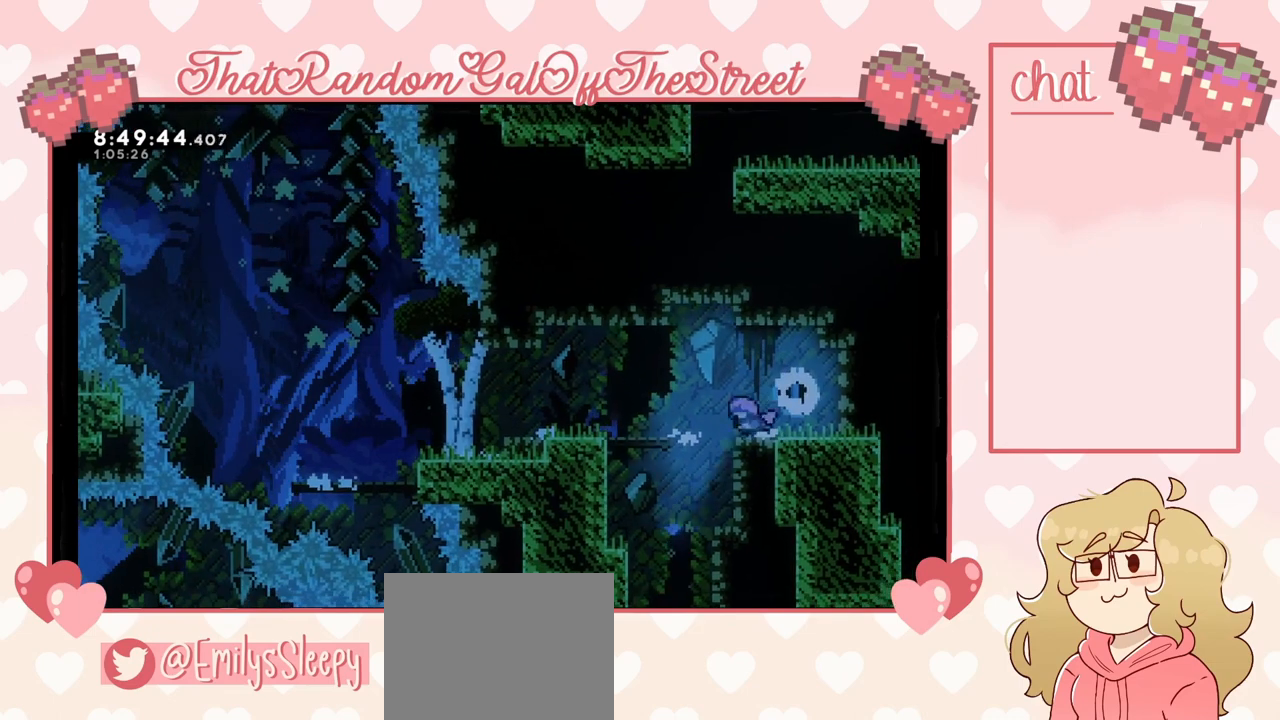
Gameplay with a controller (Xbox layout); each line is a JSON object with the inputs held at the frame after it. "events" lists button and stick changes between this image and that frame as [ms after this image, input, new state], when the widget could be followed in between.
{"buttons": [], "left_stick": "center", "right_stick": "center", "events": [[33, "A", "down"], [100, "A", "up"], [267, "left_stick", "center"]]}
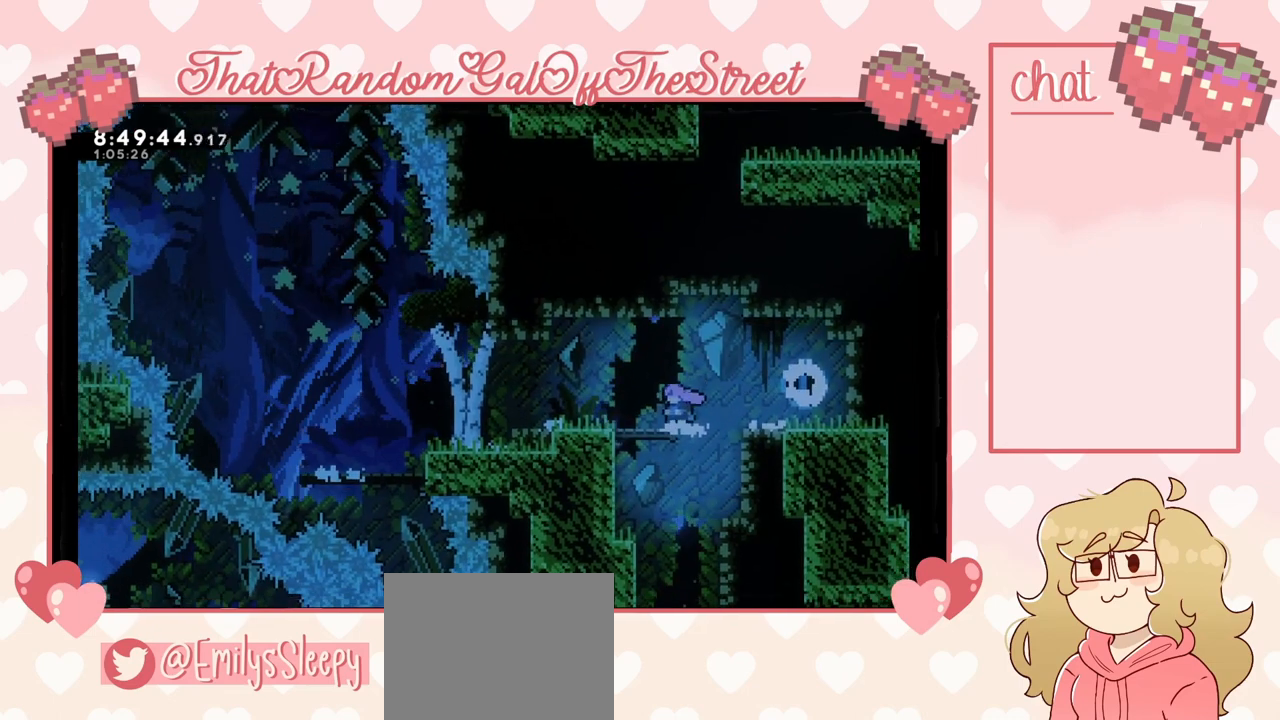
{"buttons": [], "left_stick": "left", "right_stick": "center", "events": [[233, "left_stick", "right"], [333, "left_stick", "center"], [500, "left_stick", "left"]]}
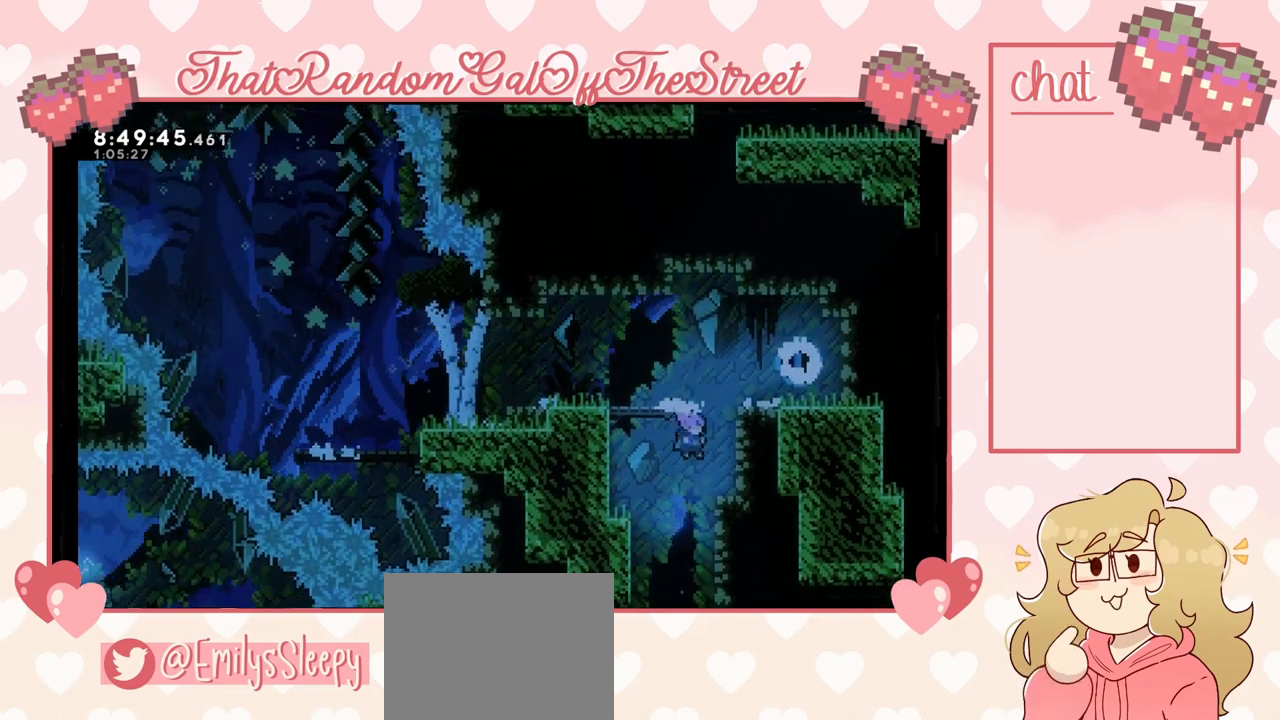
{"buttons": [], "left_stick": "center", "right_stick": "center", "events": [[300, "left_stick", "center"]]}
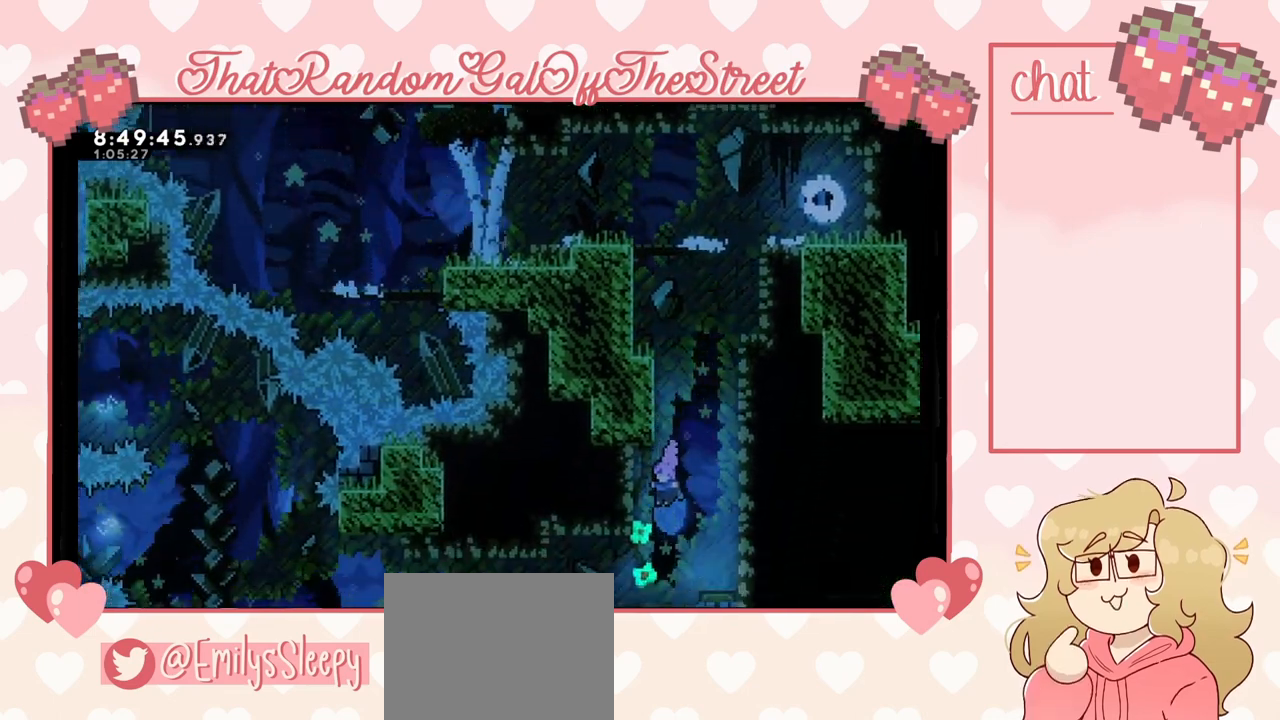
{"buttons": [], "left_stick": "left", "right_stick": "center", "events": [[333, "left_stick", "left"]]}
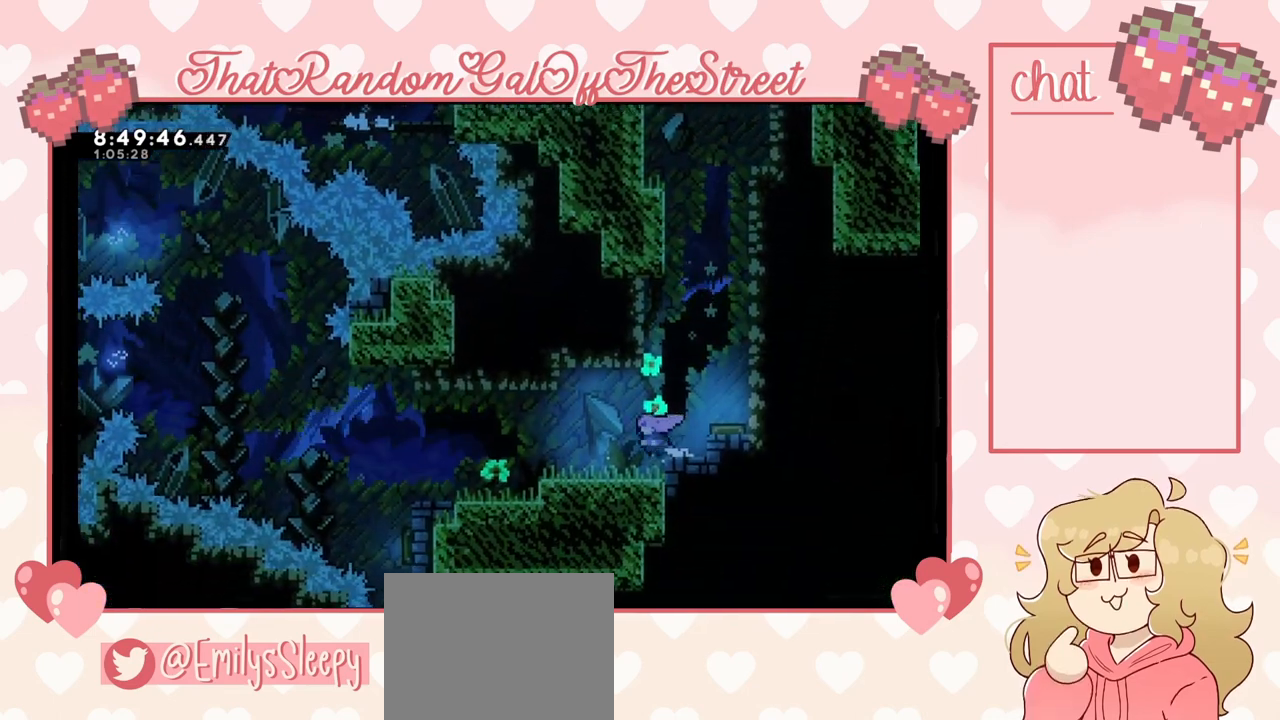
{"buttons": [], "left_stick": "left", "right_stick": "center", "events": []}
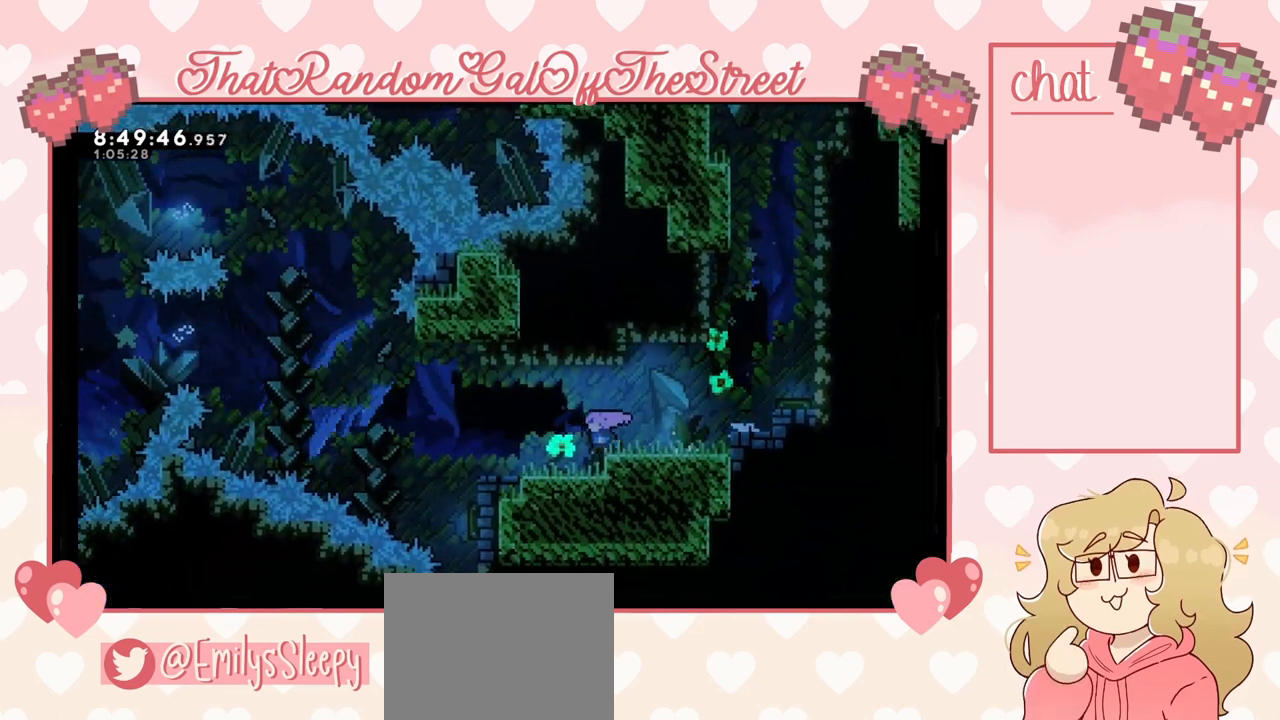
{"buttons": [], "left_stick": "center", "right_stick": "center", "events": [[167, "left_stick", "center"], [233, "left_stick", "right"], [367, "left_stick", "center"]]}
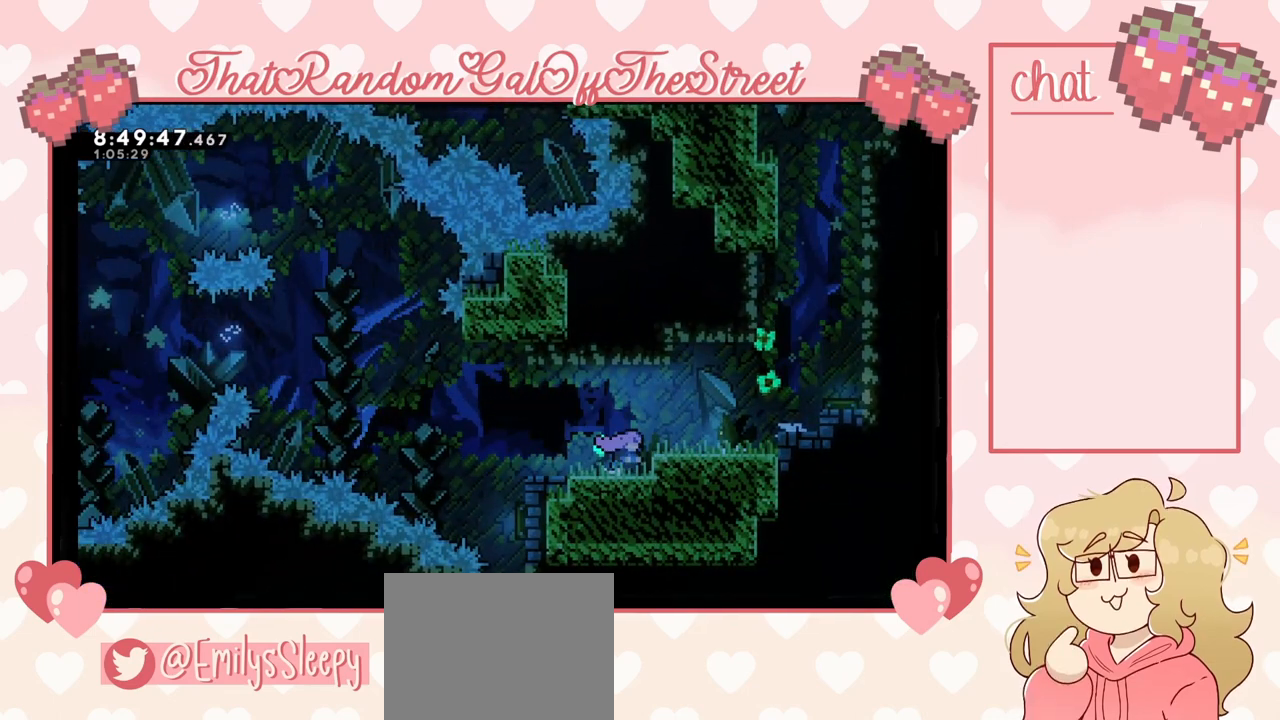
{"buttons": [], "left_stick": "center", "right_stick": "center", "events": []}
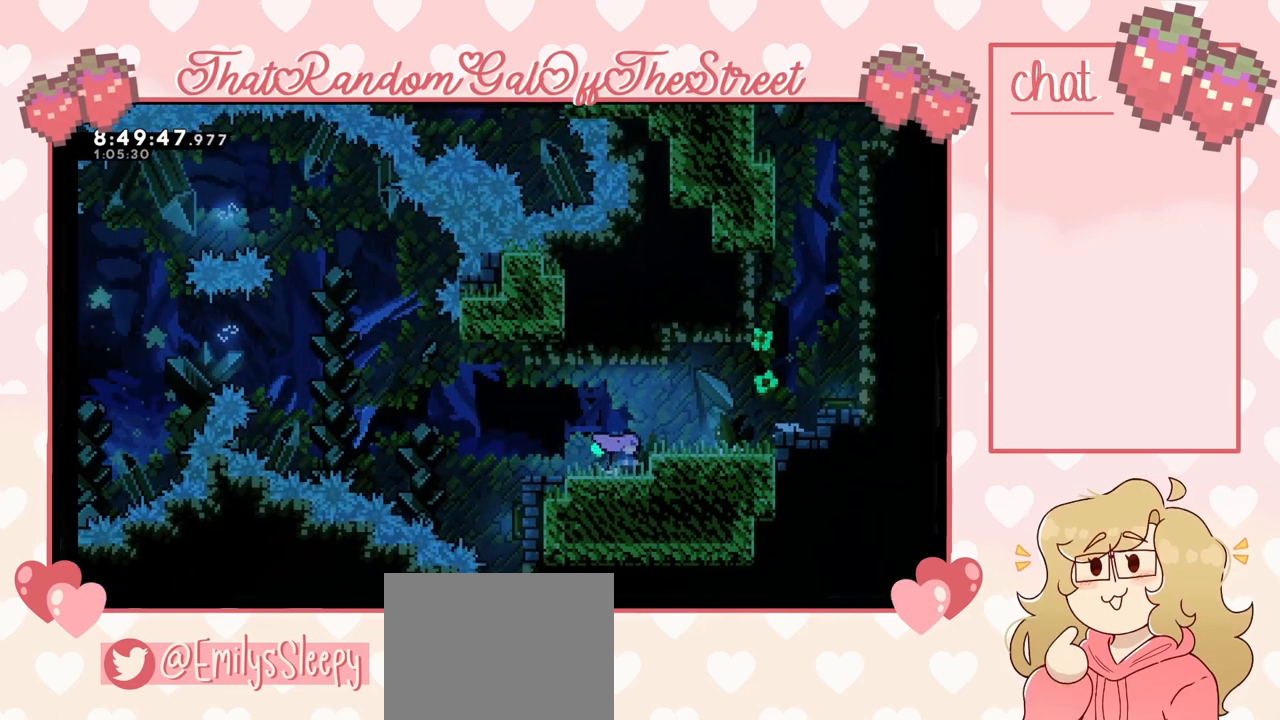
{"buttons": [], "left_stick": "center", "right_stick": "center", "events": []}
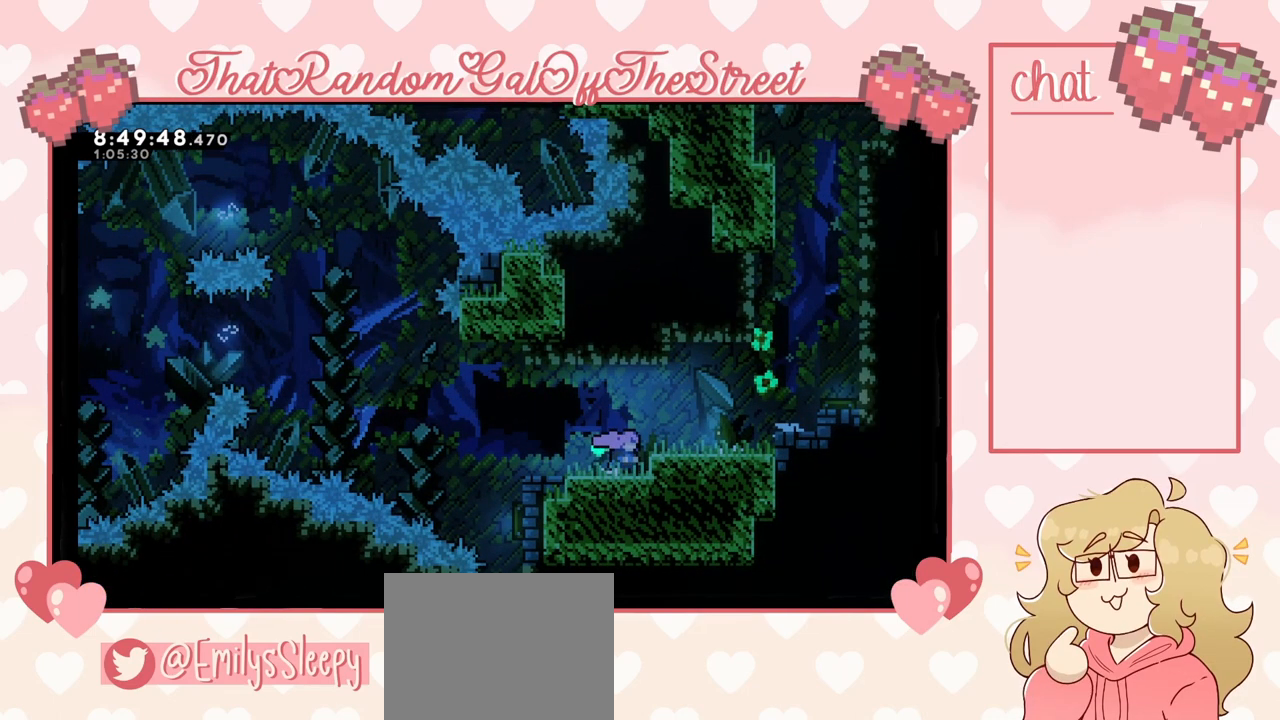
{"buttons": [], "left_stick": "center", "right_stick": "center", "events": []}
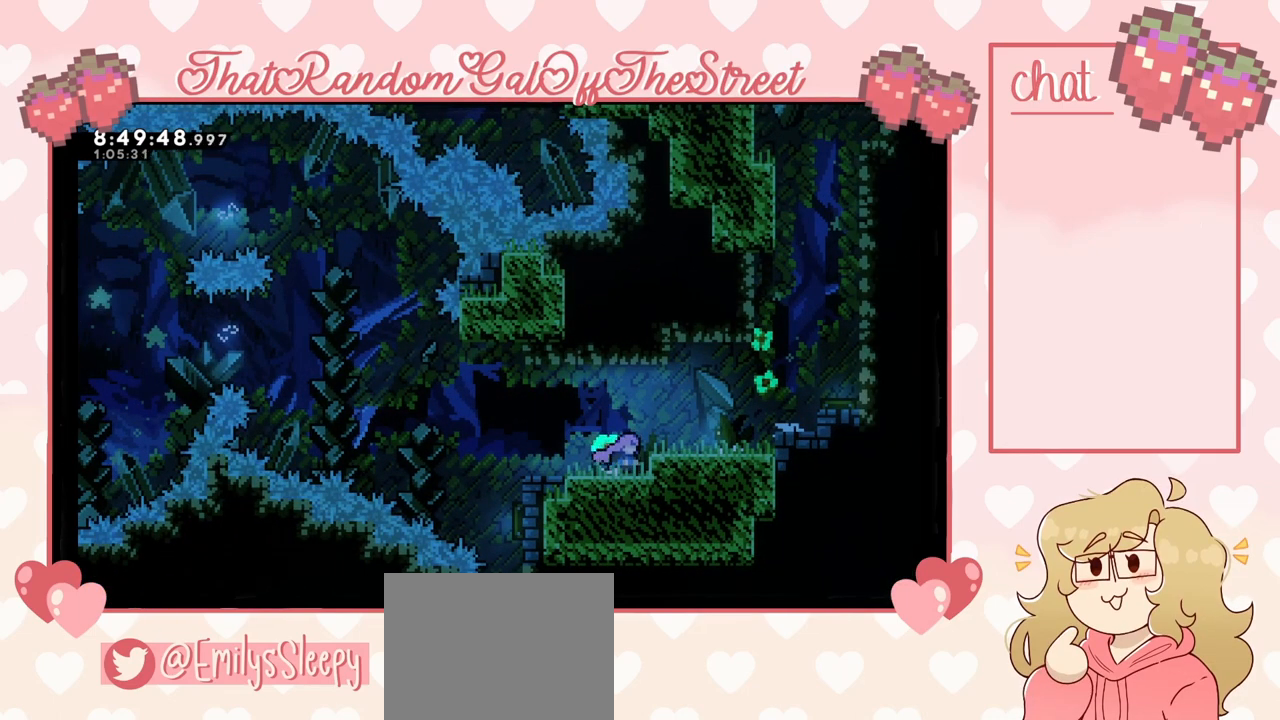
{"buttons": [], "left_stick": "center", "right_stick": "center", "events": []}
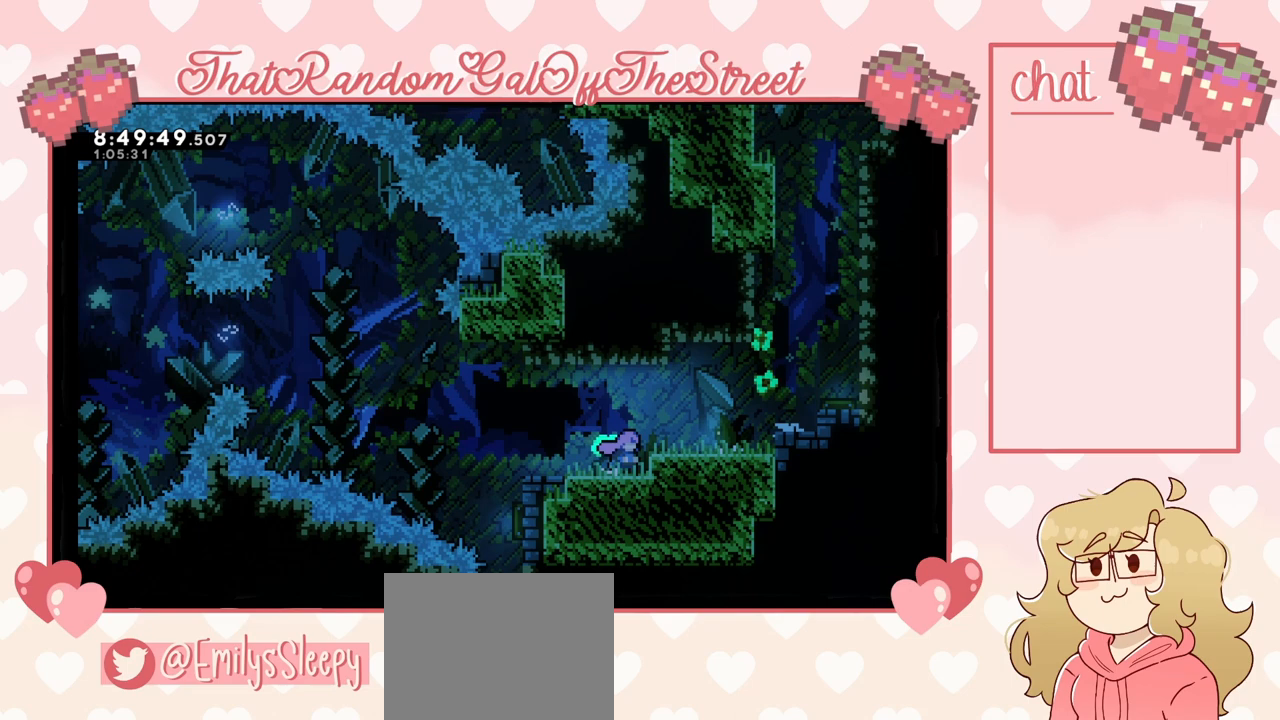
{"buttons": [], "left_stick": "center", "right_stick": "center", "events": []}
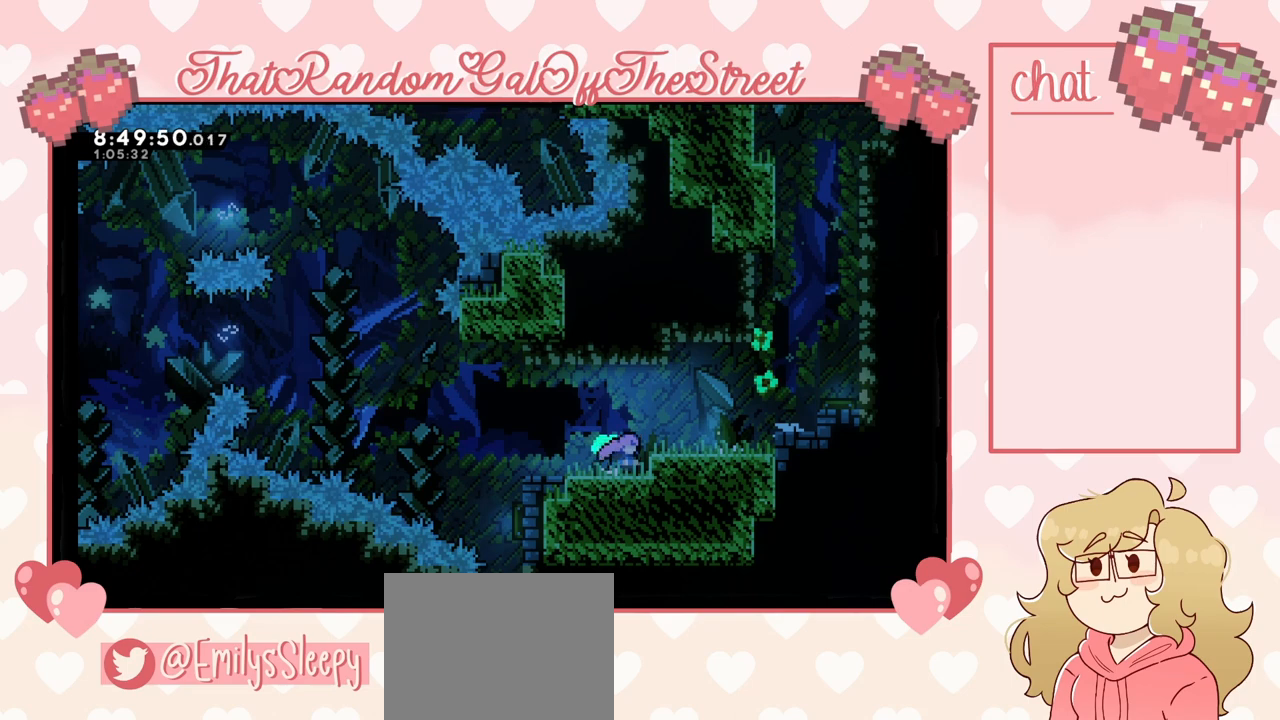
{"buttons": [], "left_stick": "center", "right_stick": "center", "events": []}
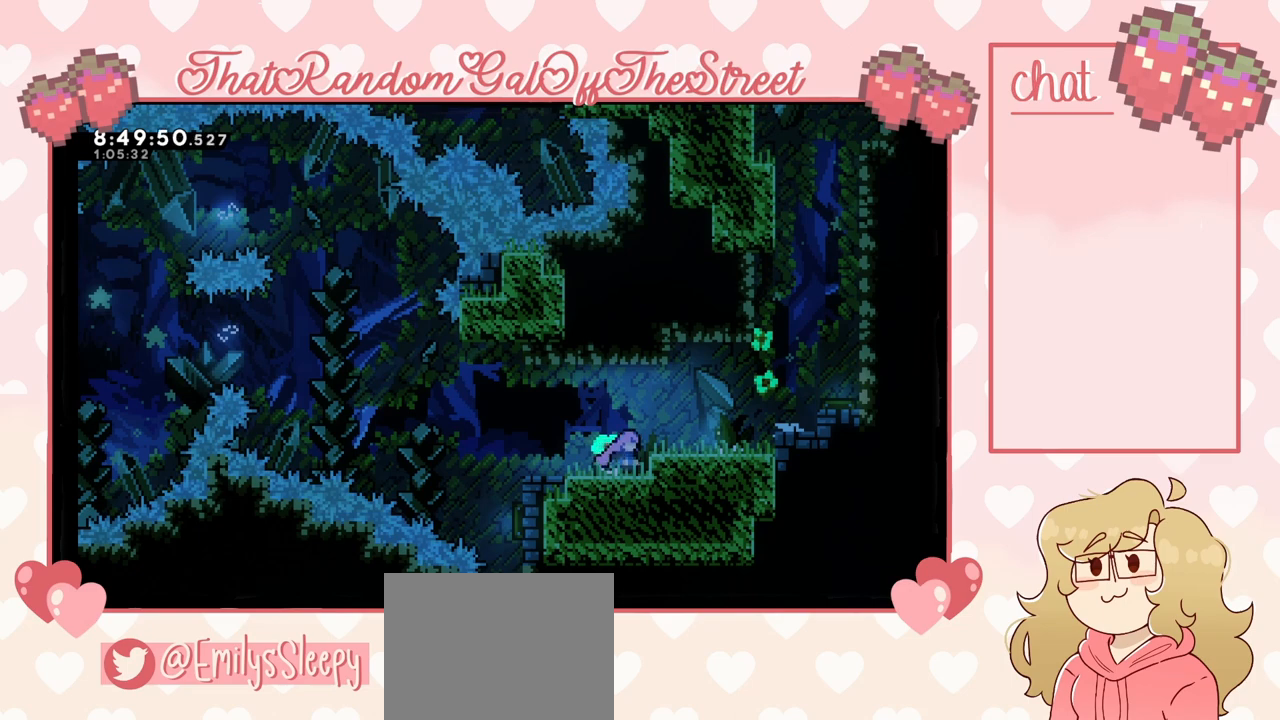
{"buttons": [], "left_stick": "center", "right_stick": "center", "events": []}
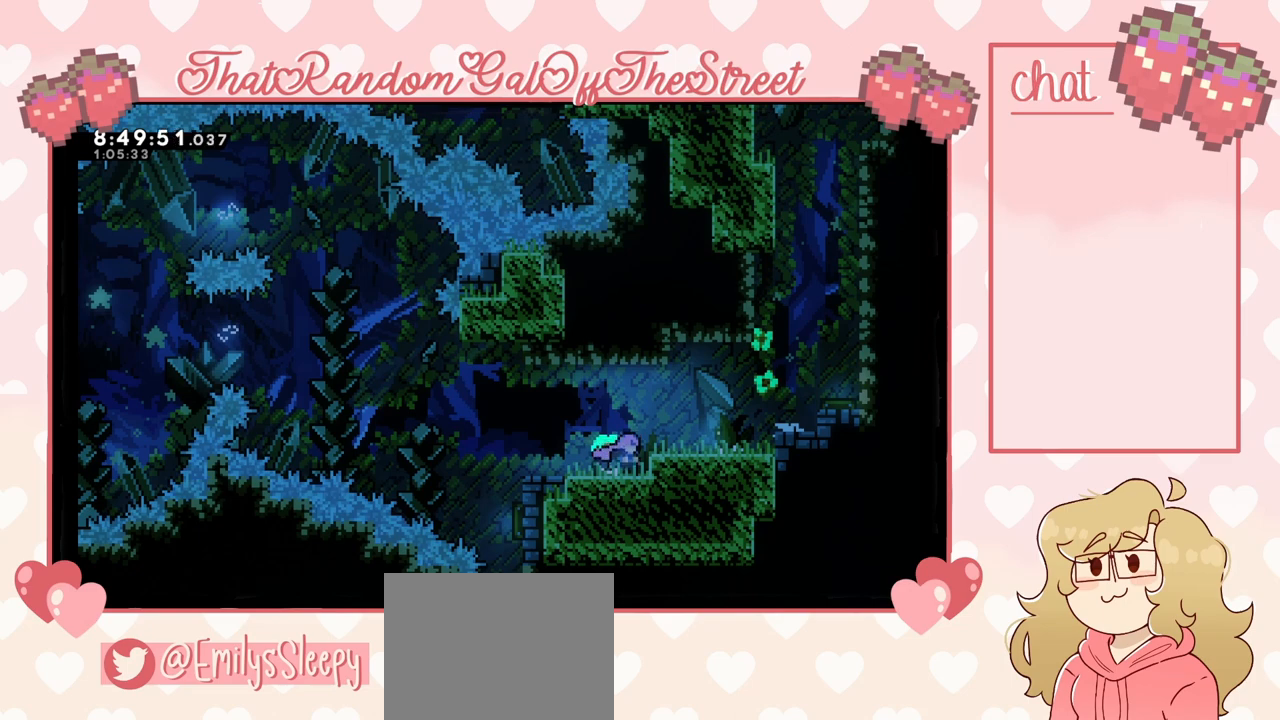
{"buttons": [], "left_stick": "left", "right_stick": "center", "events": [[300, "left_stick", "left"]]}
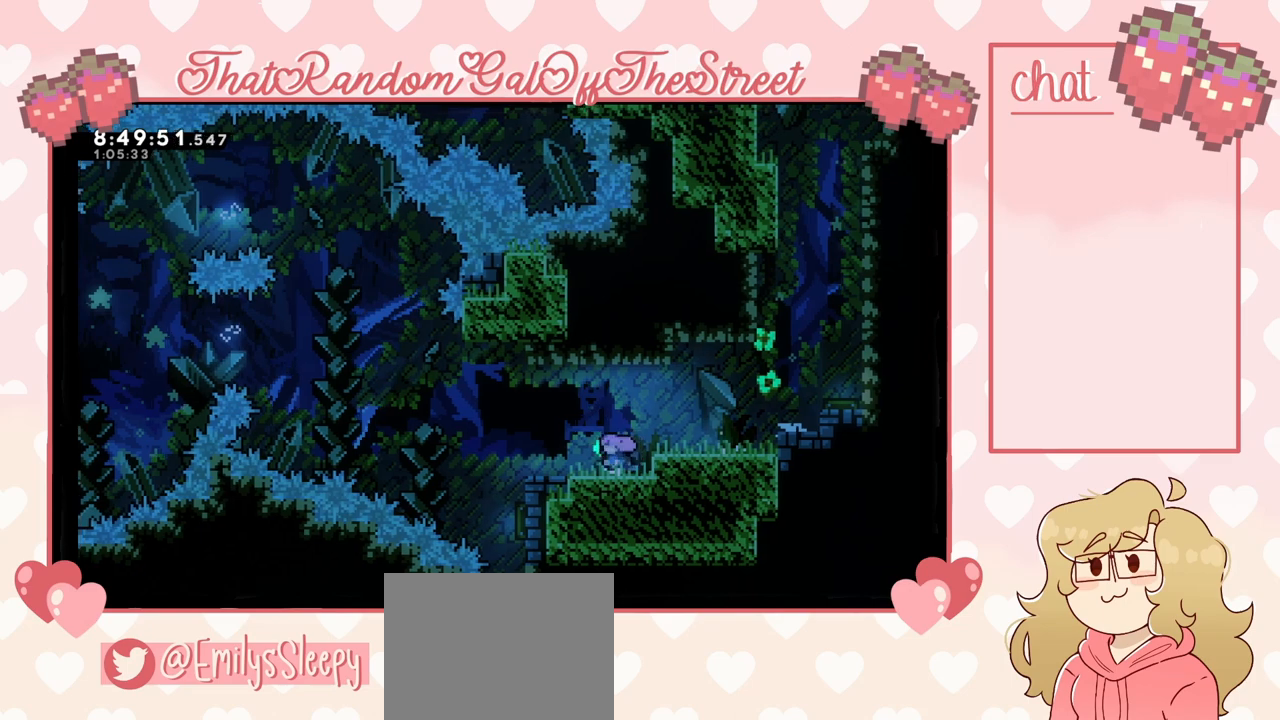
{"buttons": ["A"], "left_stick": "center", "right_stick": "center", "events": [[67, "A", "down"], [467, "left_stick", "center"]]}
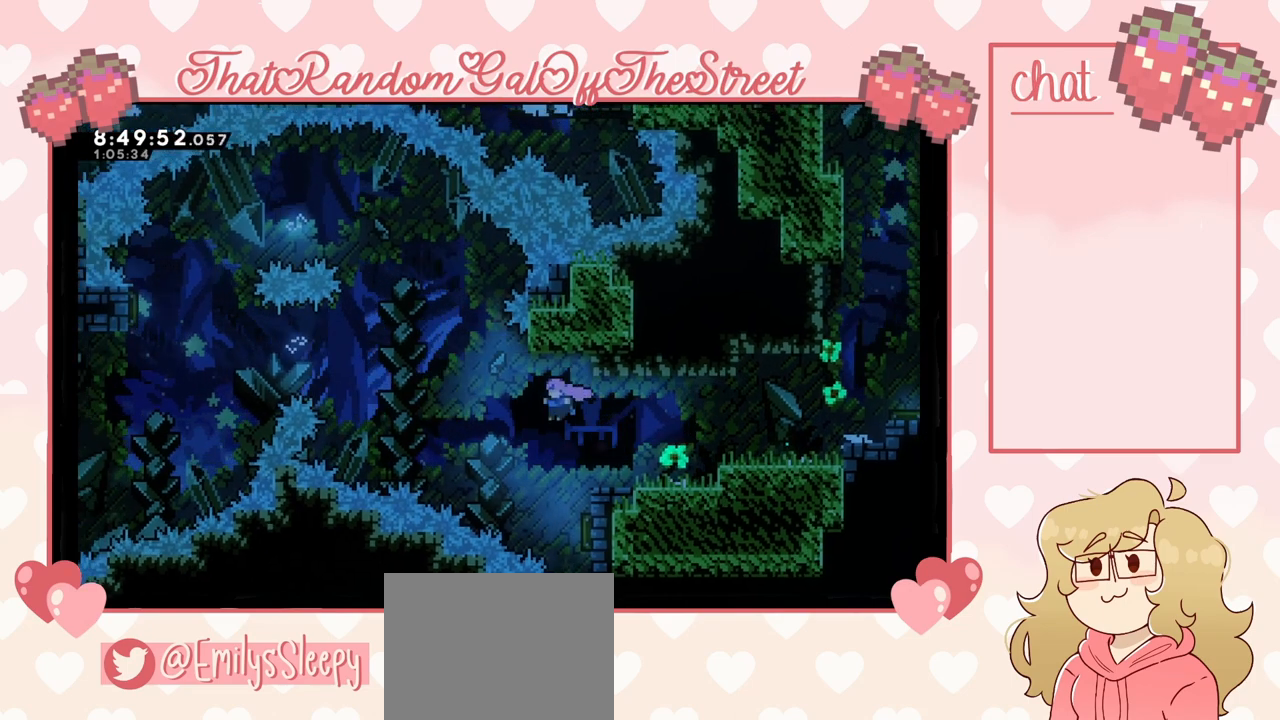
{"buttons": ["A"], "left_stick": "up-left", "right_stick": "center", "events": [[67, "left_stick", "right"], [433, "left_stick", "up-left"]]}
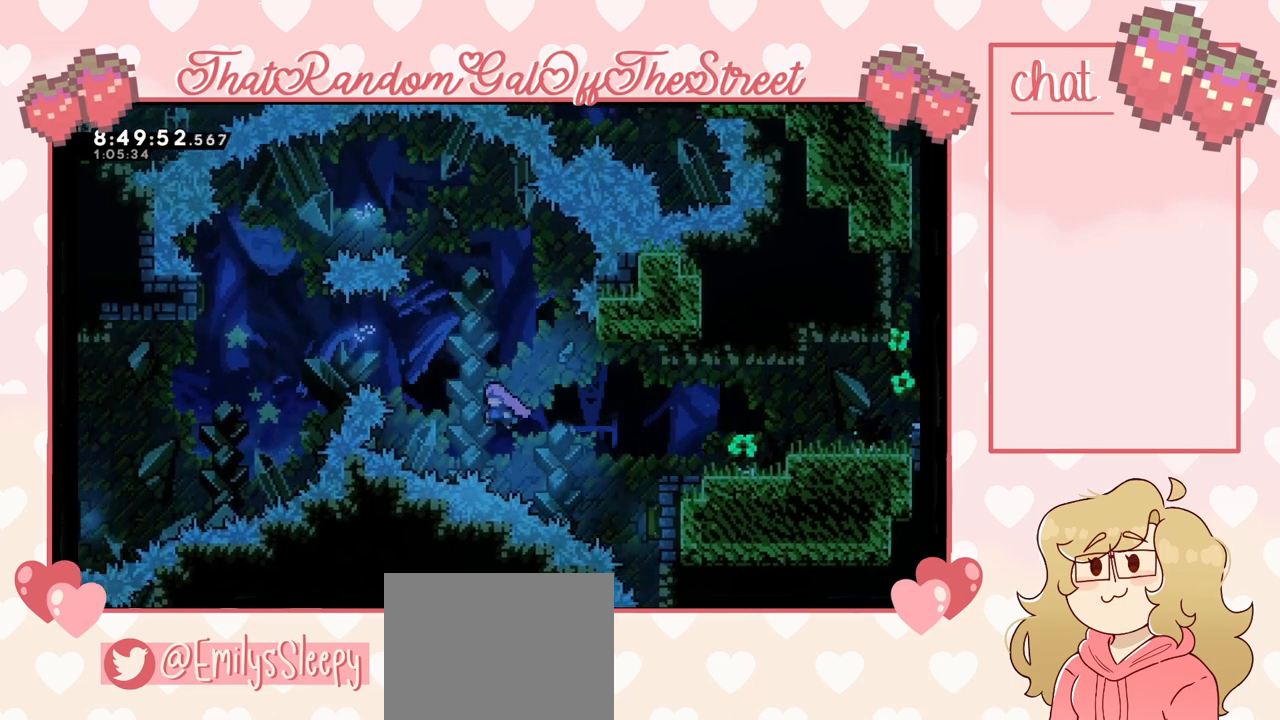
{"buttons": ["X"], "left_stick": "up-left", "right_stick": "center", "events": [[167, "A", "up"], [233, "X", "down"]]}
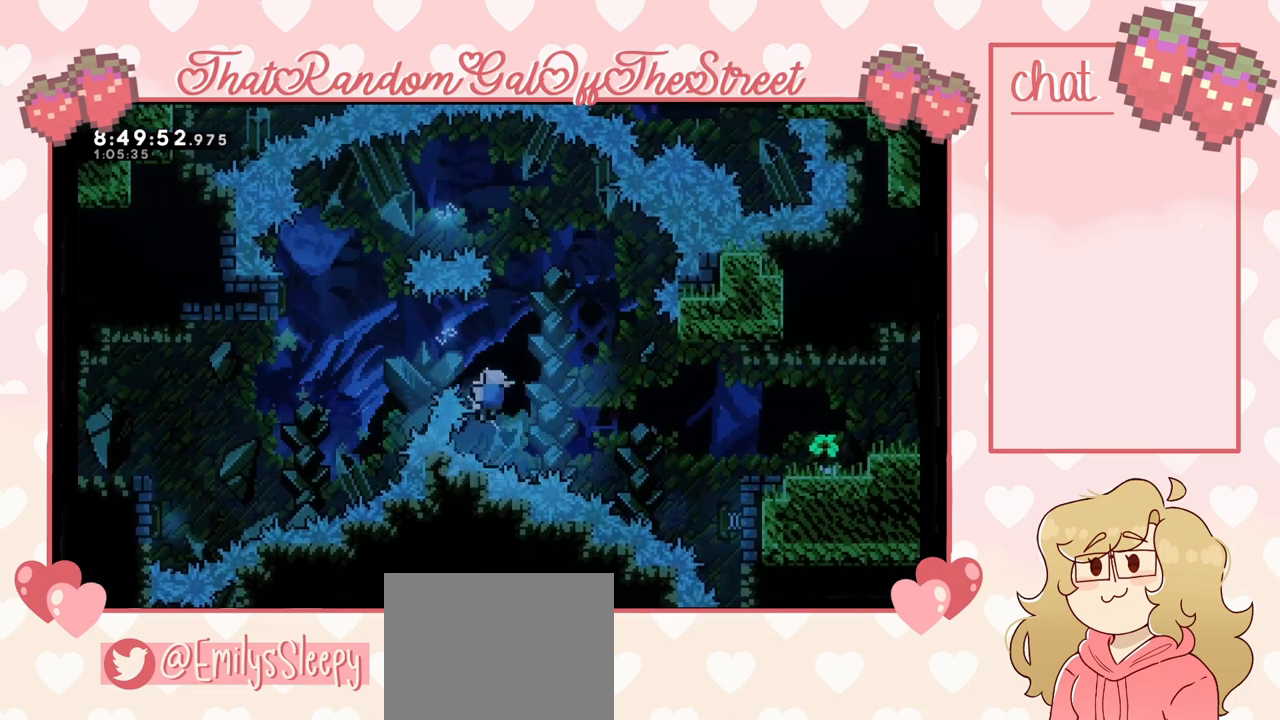
{"buttons": ["A", "B", "X", "Y"], "left_stick": "up-left", "right_stick": "center", "events": [[100, "X", "up"], [300, "Y", "down"], [333, "A", "down"], [333, "B", "down"], [333, "X", "down"]]}
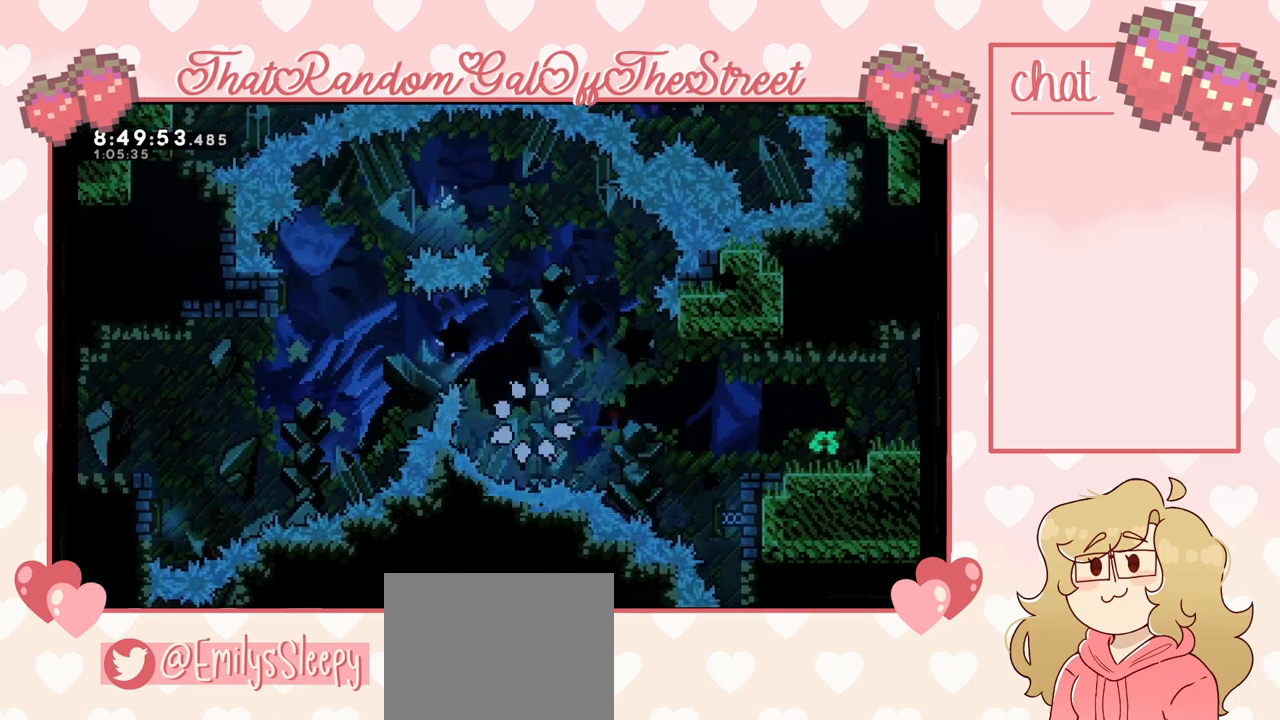
{"buttons": [], "left_stick": "up-left", "right_stick": "center", "events": [[33, "A", "up"], [33, "B", "up"], [33, "X", "up"], [33, "Y", "up"], [133, "A", "down"], [133, "B", "down"], [133, "X", "down"], [133, "Y", "down"], [267, "A", "up"], [267, "B", "up"], [300, "X", "up"], [300, "Y", "up"]]}
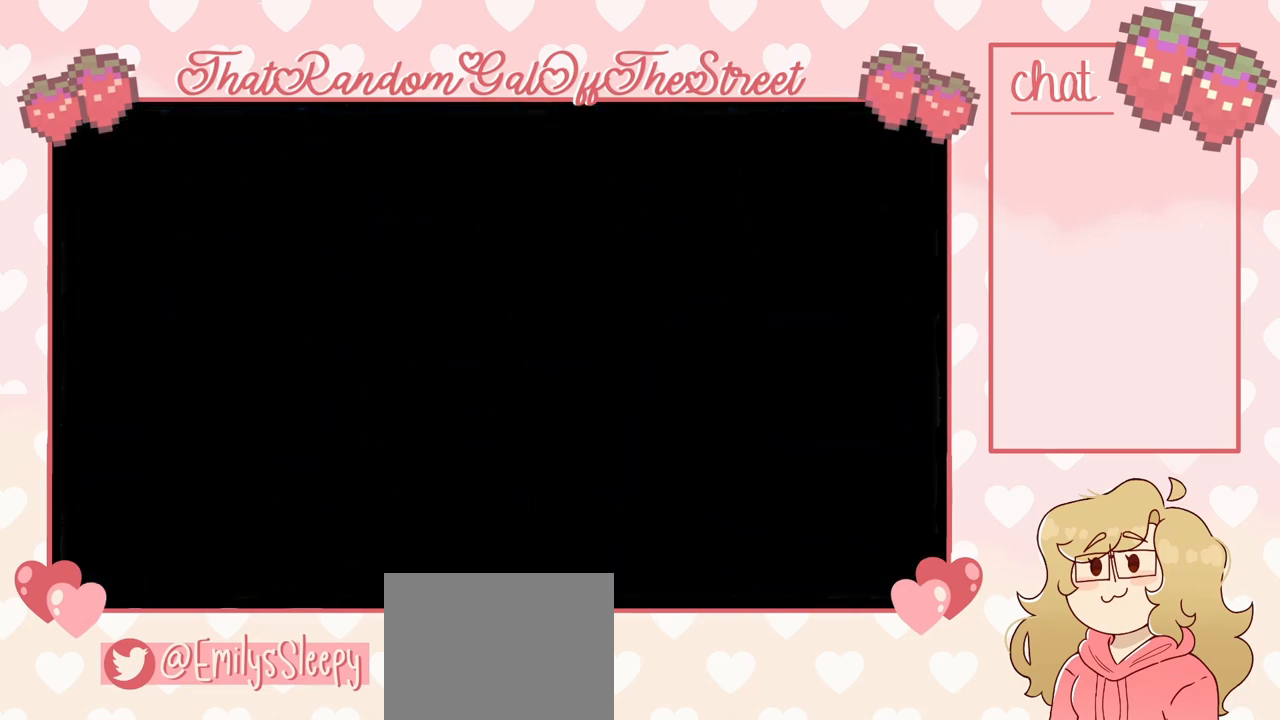
{"buttons": [], "left_stick": "center", "right_stick": "center", "events": [[67, "left_stick", "center"]]}
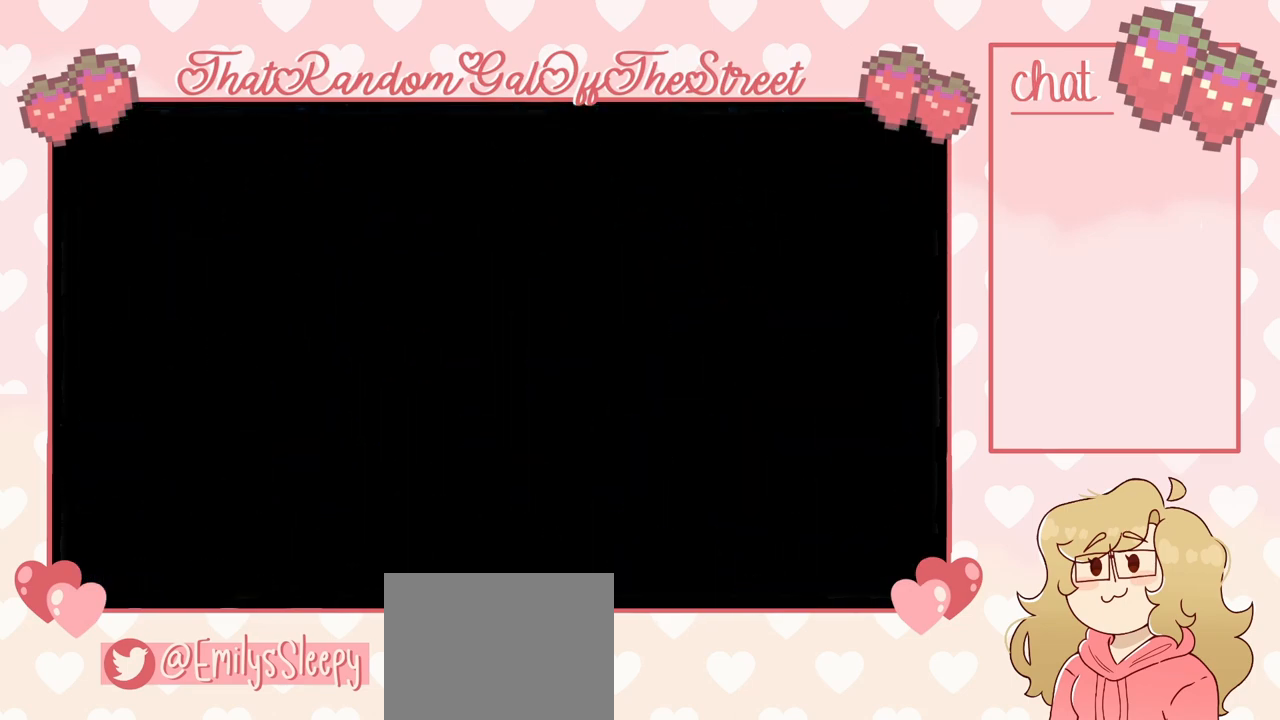
{"buttons": [], "left_stick": "right", "right_stick": "center", "events": [[167, "left_stick", "right"], [300, "left_stick", "center"], [467, "left_stick", "right"]]}
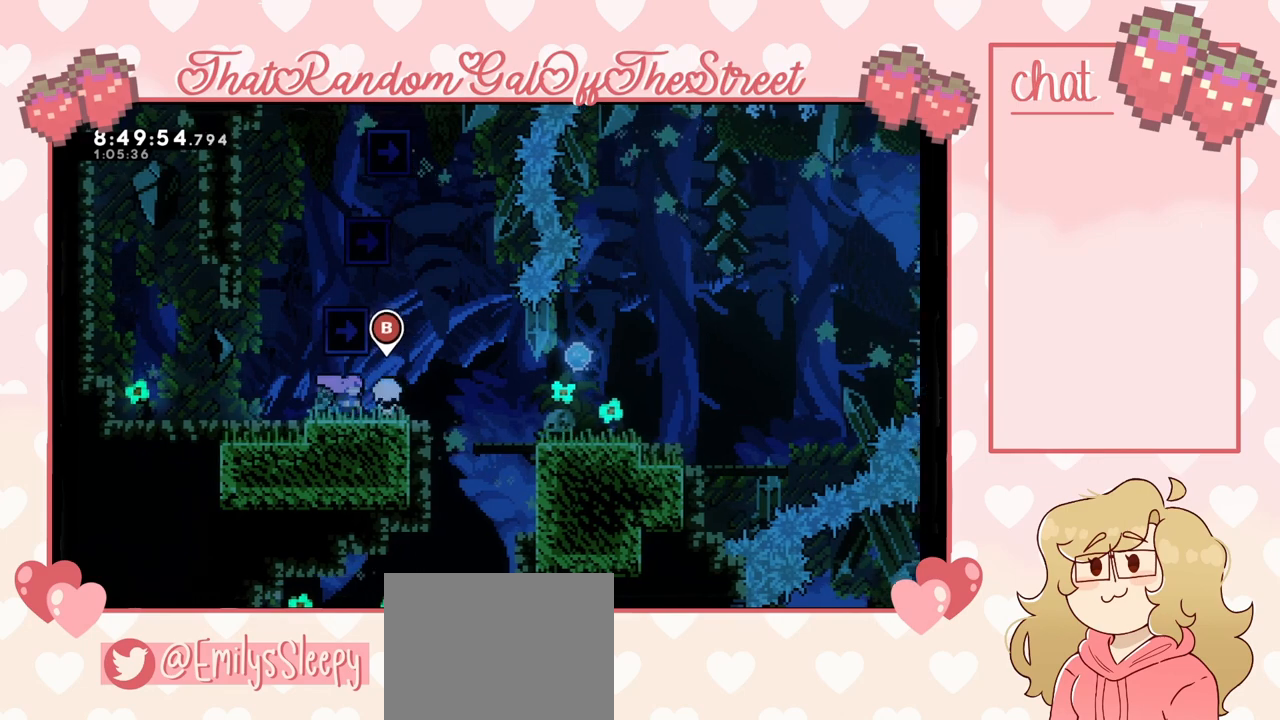
{"buttons": [], "left_stick": "down", "right_stick": "center", "events": [[167, "B", "down"], [167, "left_stick", "center"], [267, "B", "up"], [500, "left_stick", "down"]]}
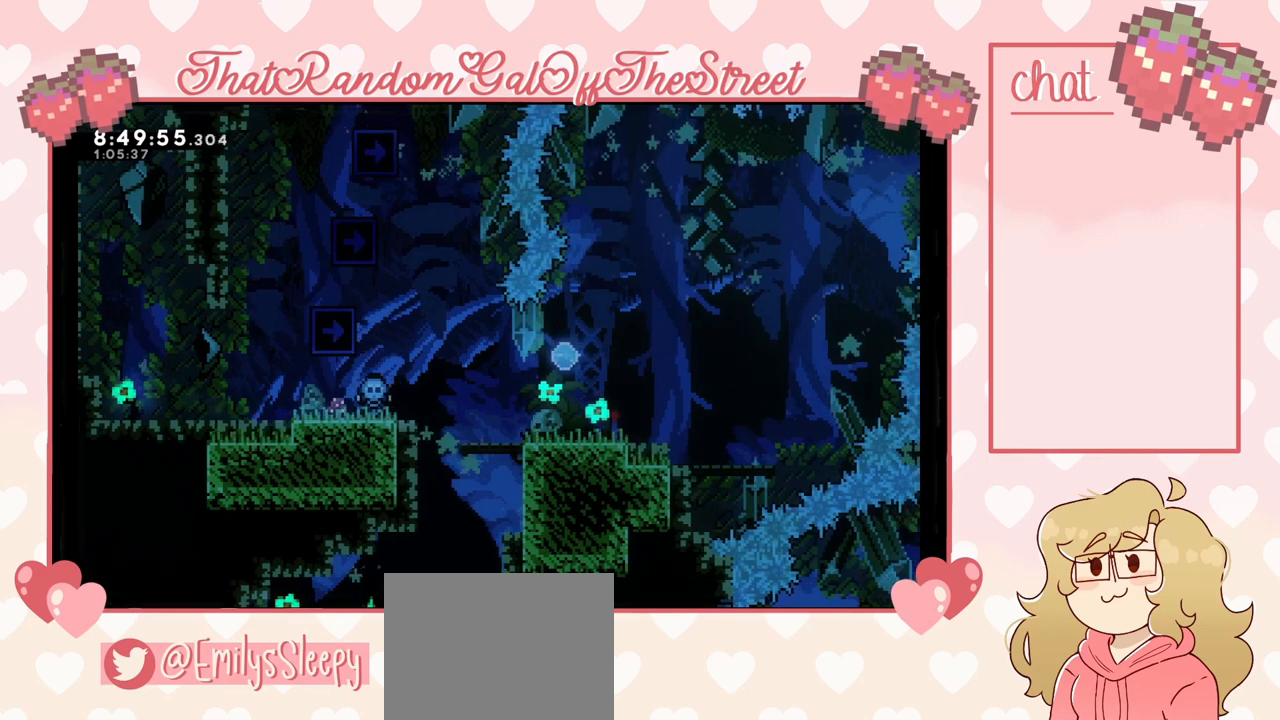
{"buttons": [], "left_stick": "down", "right_stick": "center", "events": []}
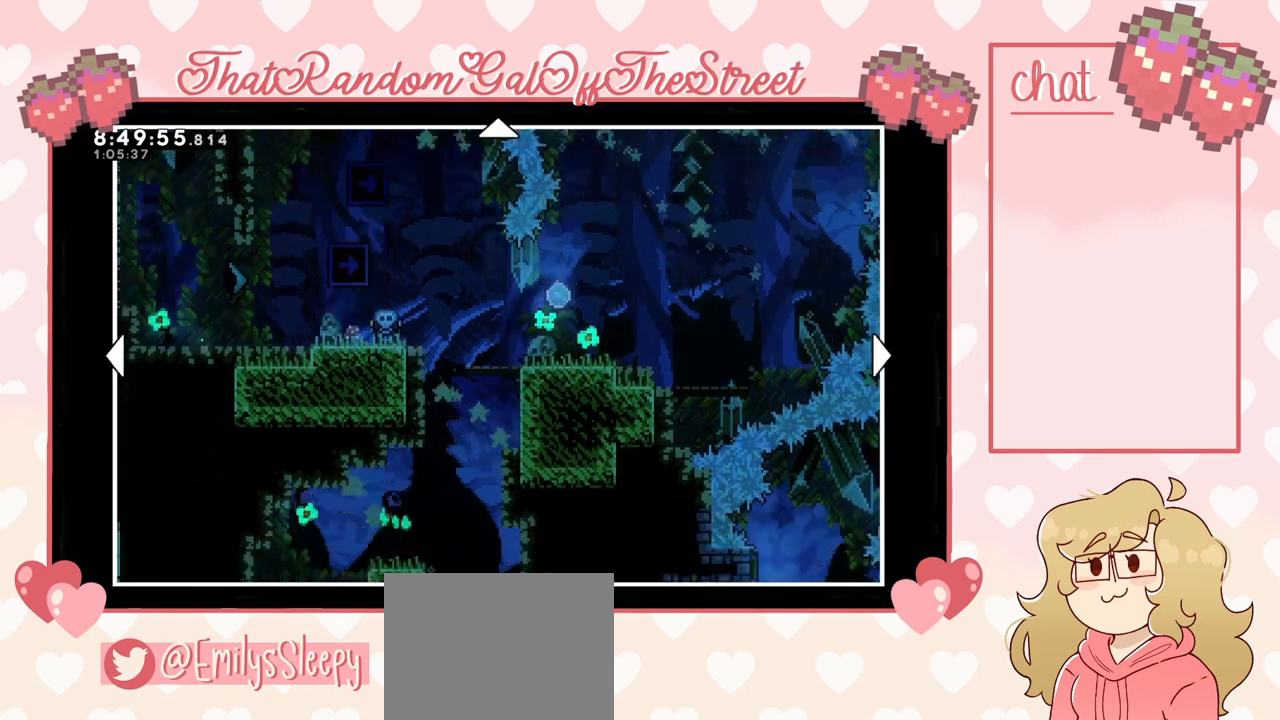
{"buttons": [], "left_stick": "down-right", "right_stick": "center", "events": [[300, "left_stick", "down-right"]]}
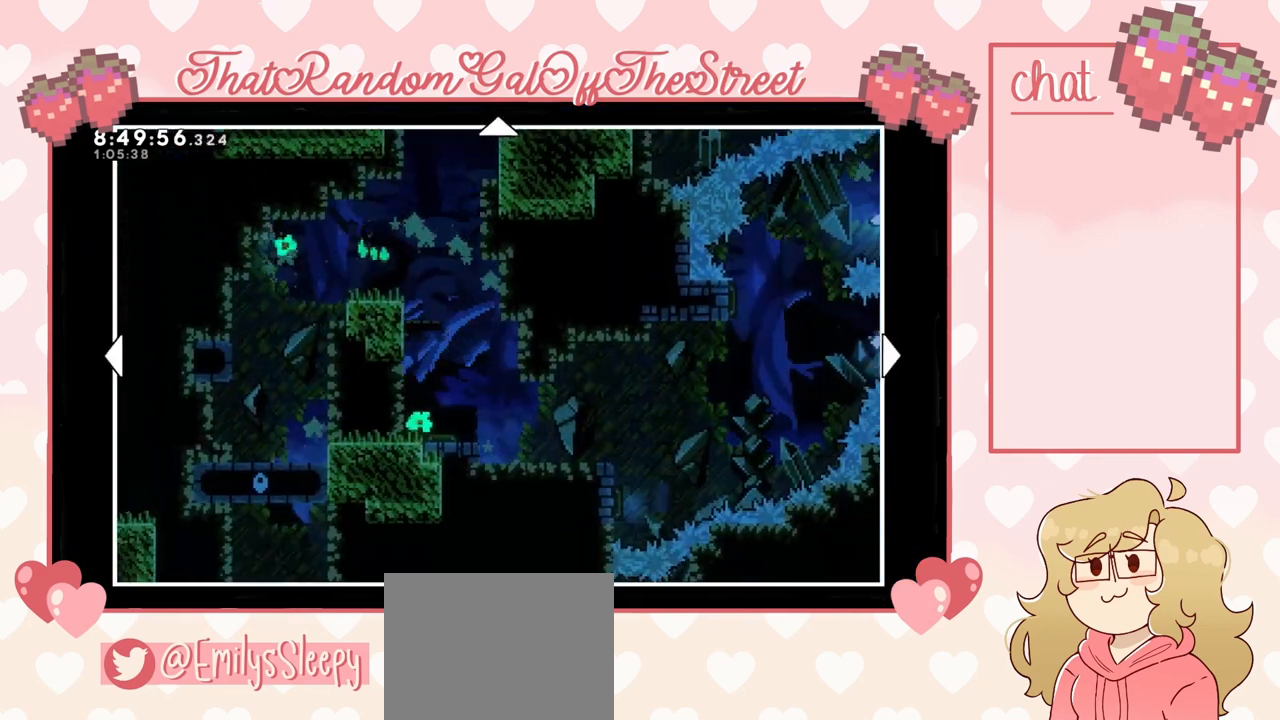
{"buttons": [], "left_stick": "center", "right_stick": "center", "events": [[200, "left_stick", "center"]]}
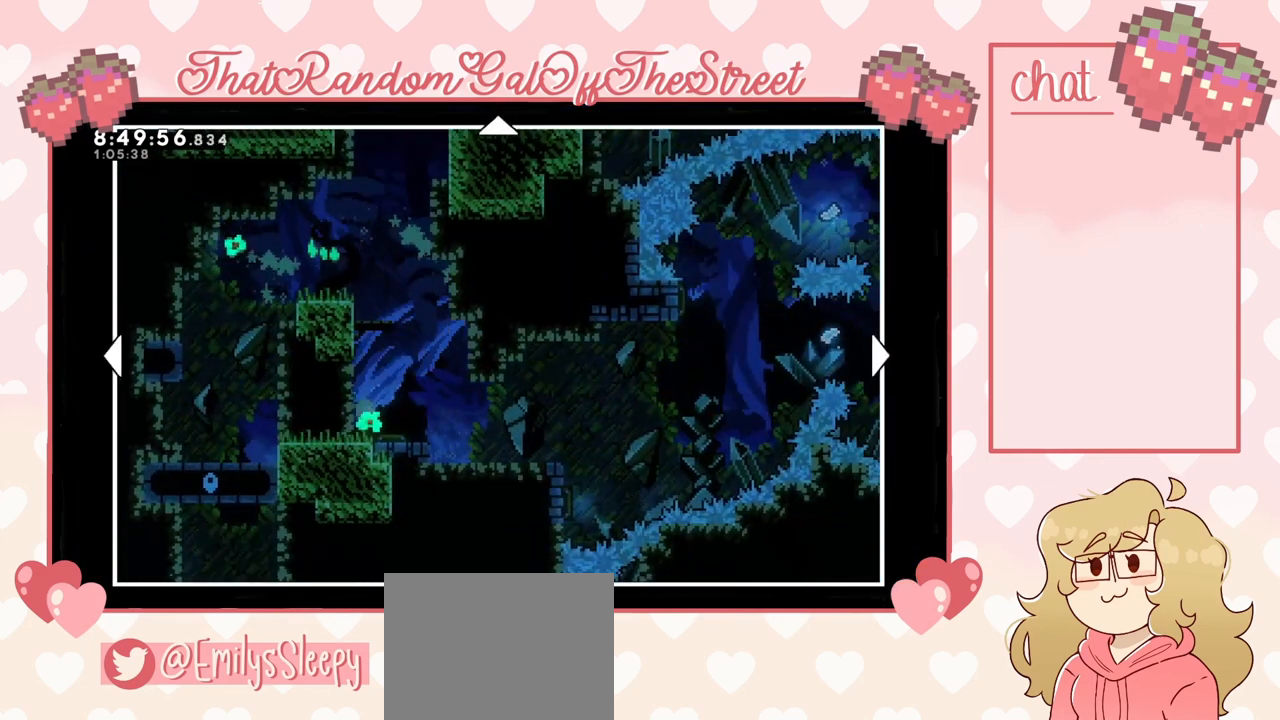
{"buttons": [], "left_stick": "right", "right_stick": "center", "events": [[67, "left_stick", "right"]]}
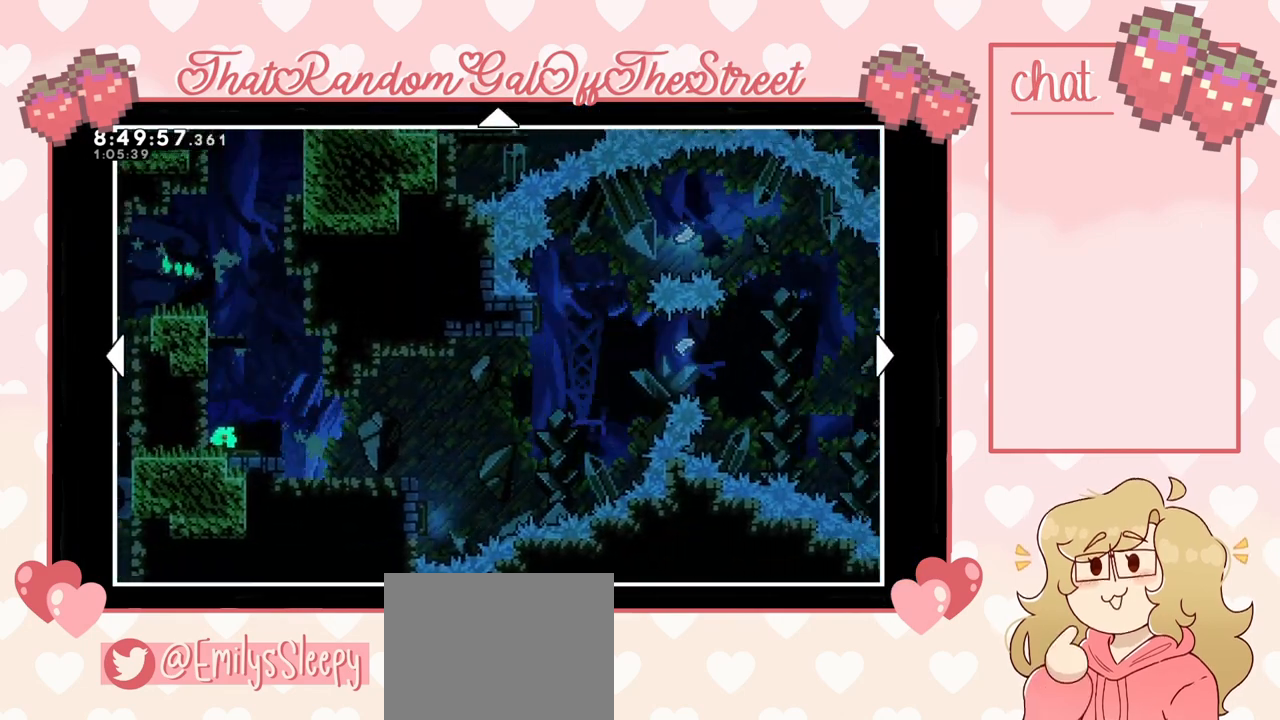
{"buttons": [], "left_stick": "down-right", "right_stick": "center", "events": [[67, "left_stick", "center"], [433, "left_stick", "down-right"]]}
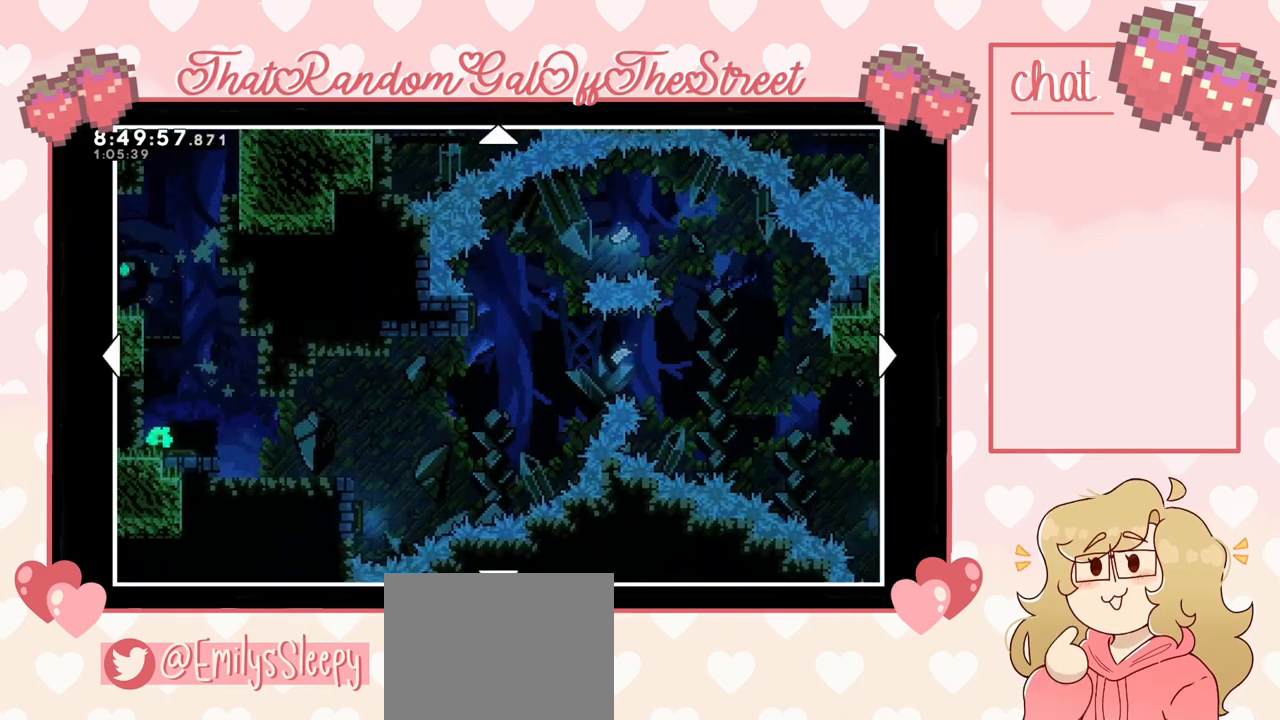
{"buttons": [], "left_stick": "center", "right_stick": "center", "events": [[433, "left_stick", "center"]]}
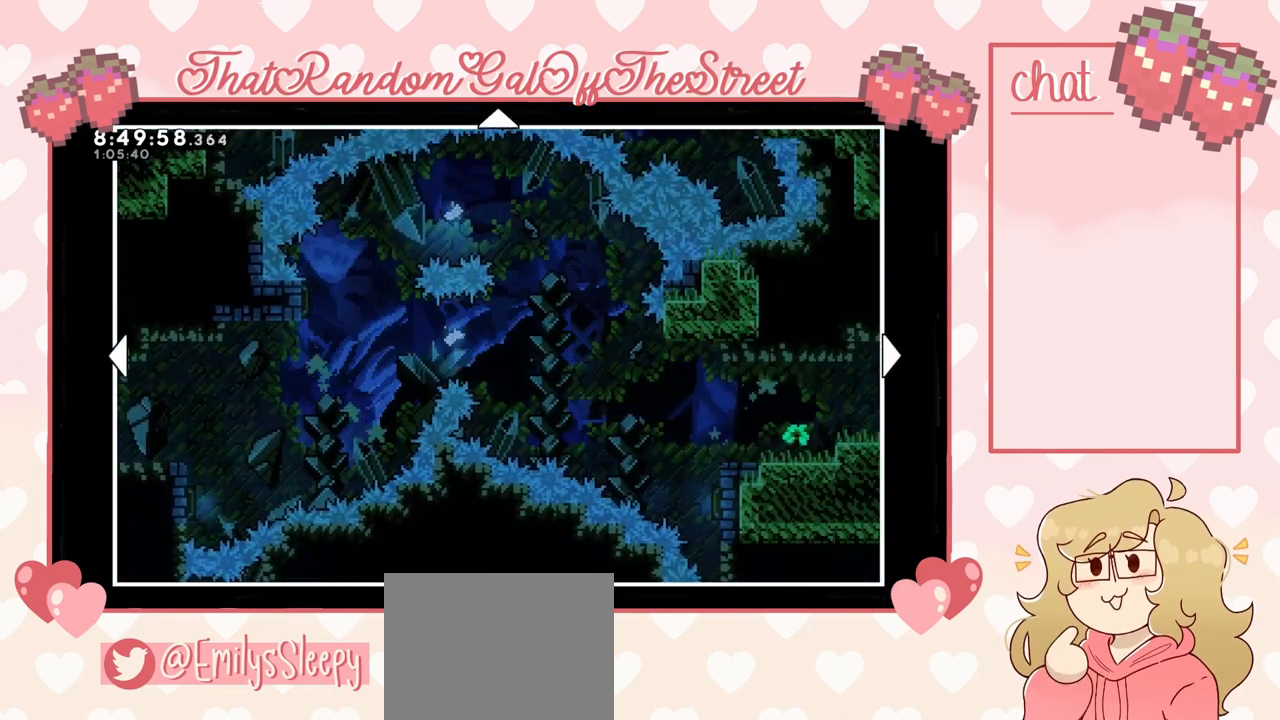
{"buttons": [], "left_stick": "center", "right_stick": "center", "events": []}